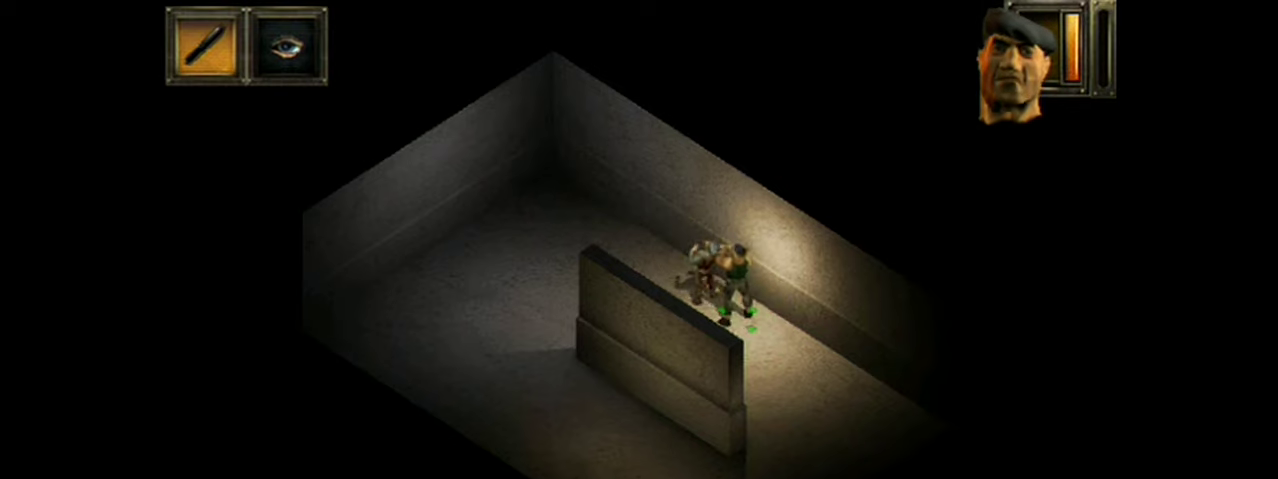
Gameplay with a controller (Xbox layout); each line is a JSON object with the inputs held at the frame after it (dt_ms = milliseconds from this image to that frame). "events" lists button and stick changes between this image and that frame as [ms after this image, input, new state], when the widget could be followed in between. Not read: L1 L3 R1 R3 left_stick right_stick.
{"dt_ms": 501, "buttons": ["A"], "events": []}
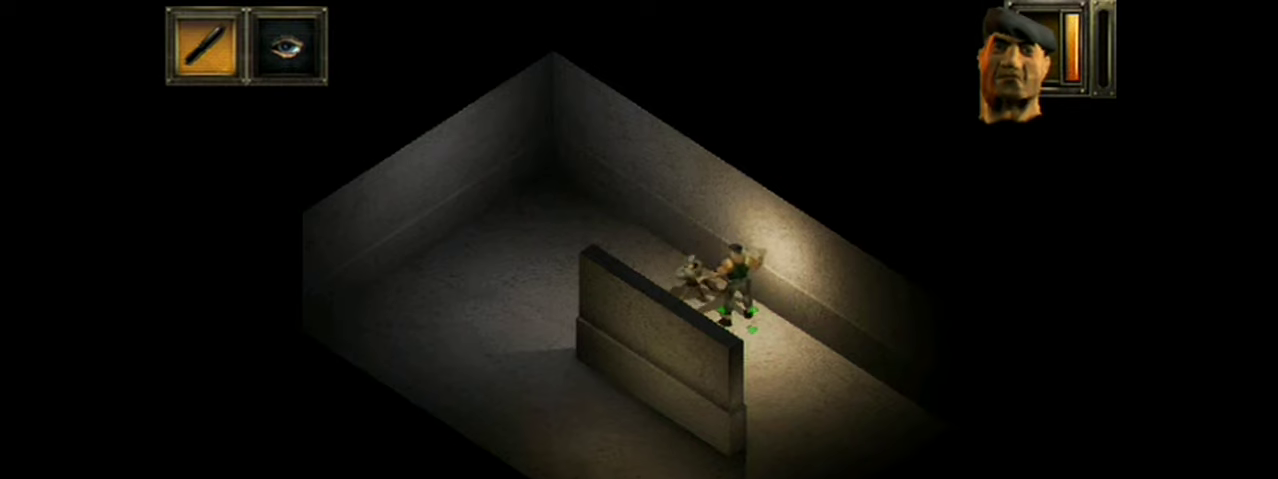
{"dt_ms": 500, "buttons": ["A"], "events": []}
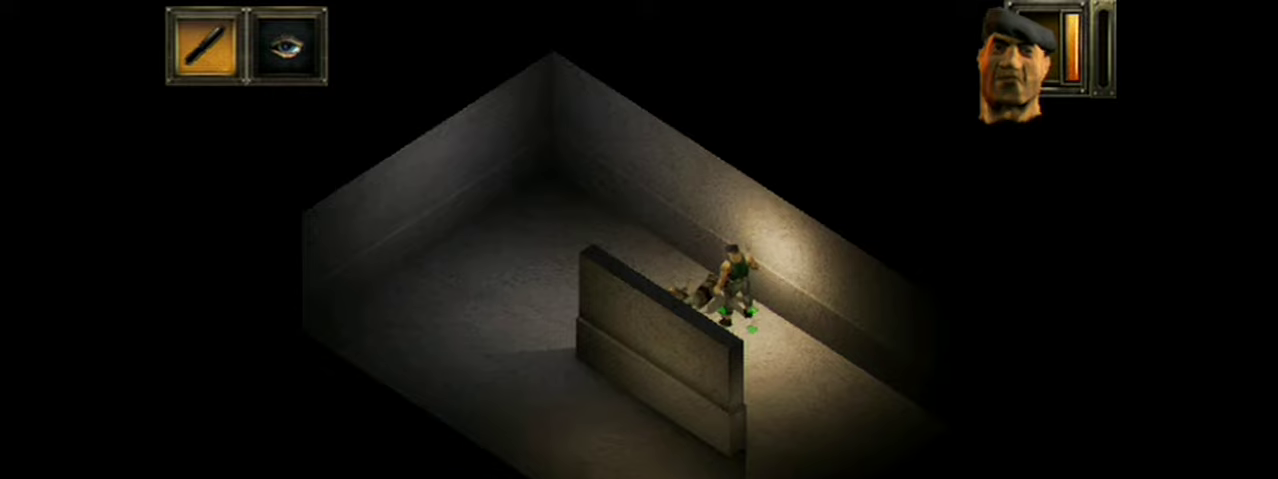
{"dt_ms": 500, "buttons": [], "events": [[450, "A", "up"]]}
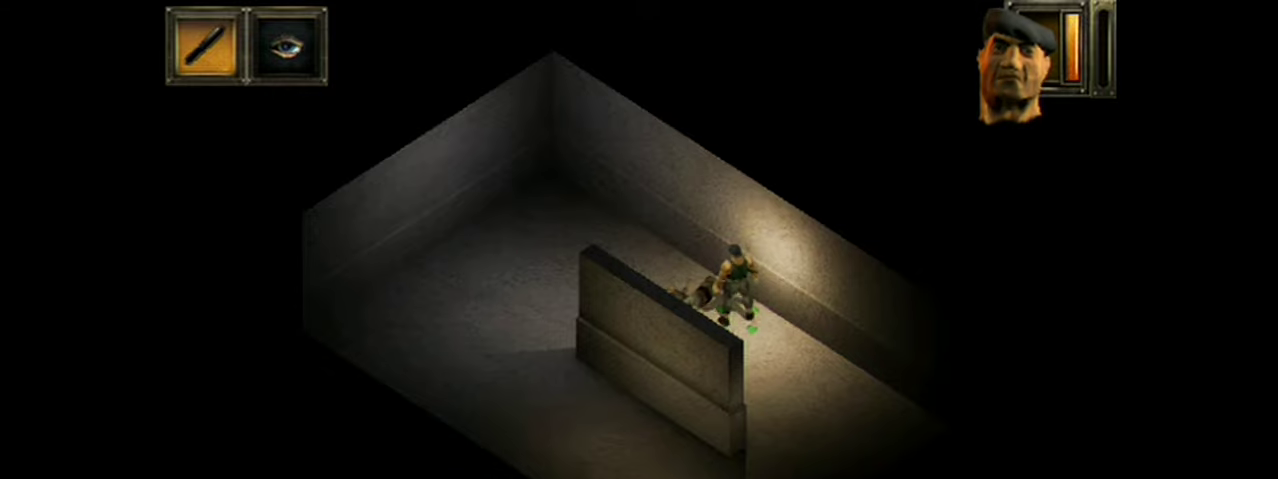
{"dt_ms": 501, "buttons": [], "events": []}
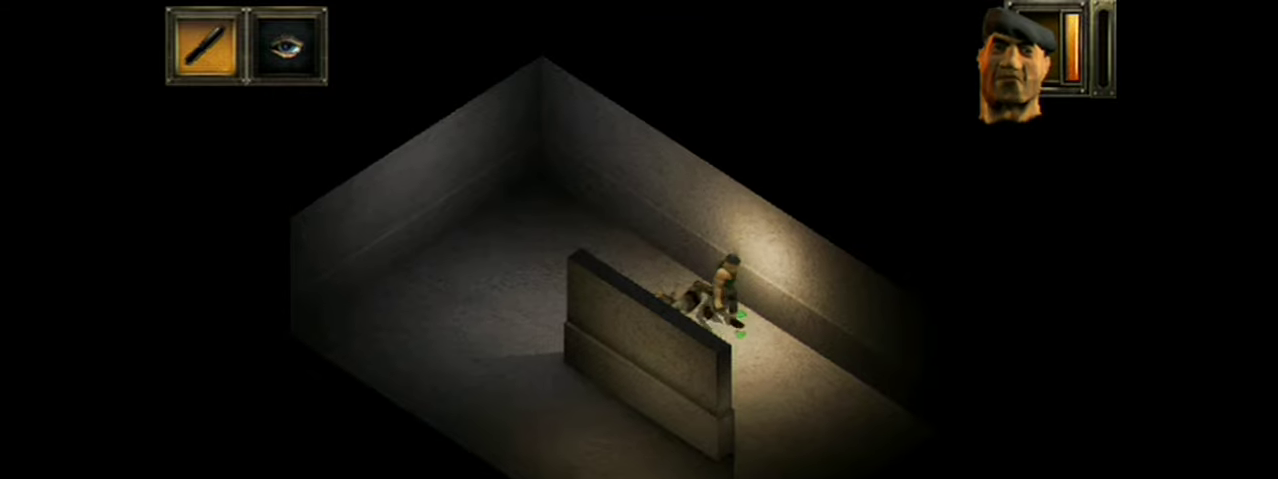
{"dt_ms": 500, "buttons": [], "events": []}
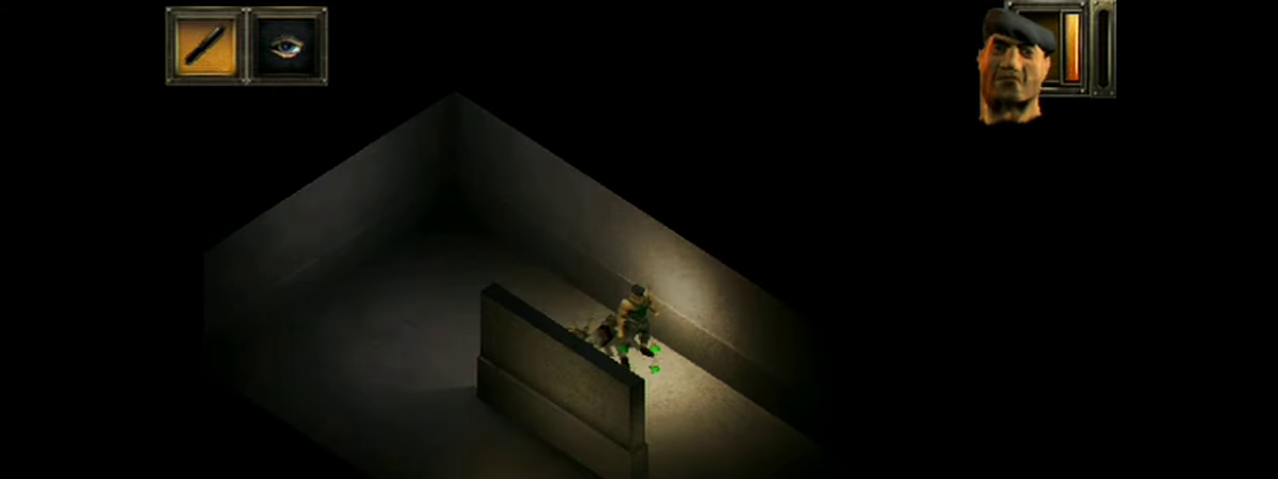
{"dt_ms": 501, "buttons": [], "events": []}
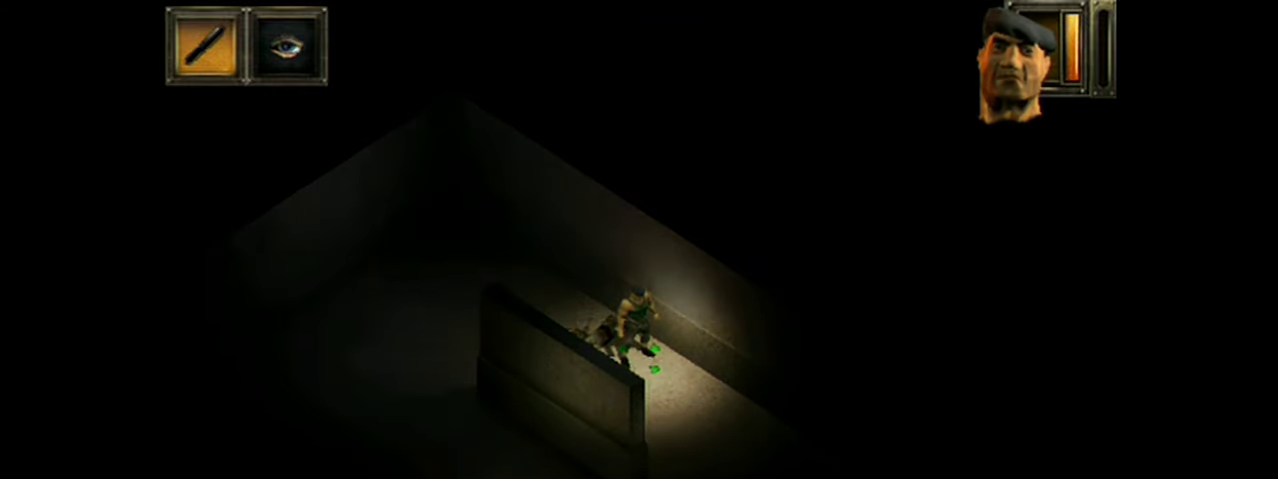
{"dt_ms": 500, "buttons": [], "events": []}
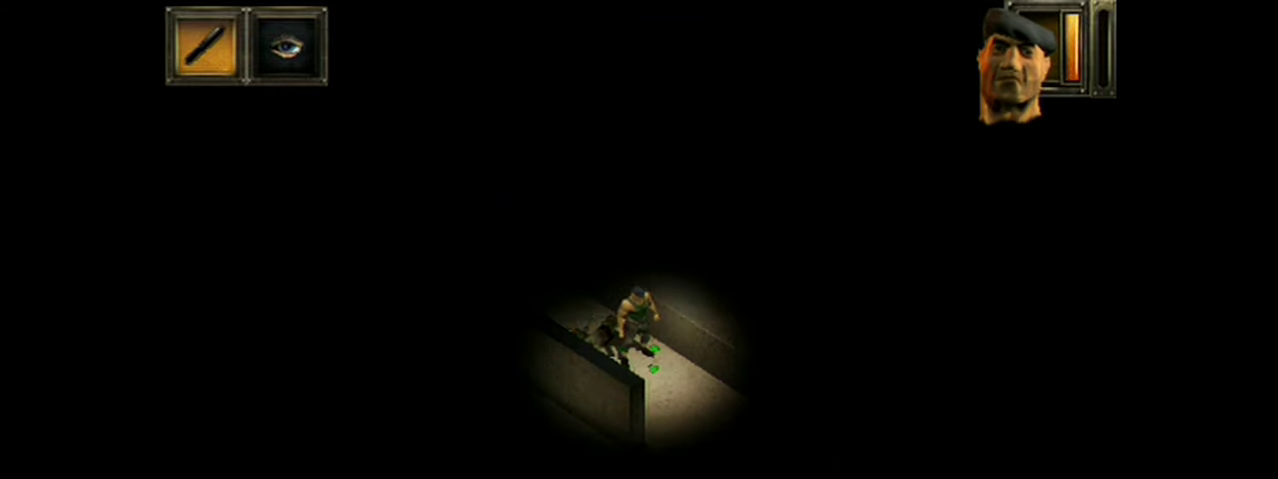
{"dt_ms": 501, "buttons": [], "events": []}
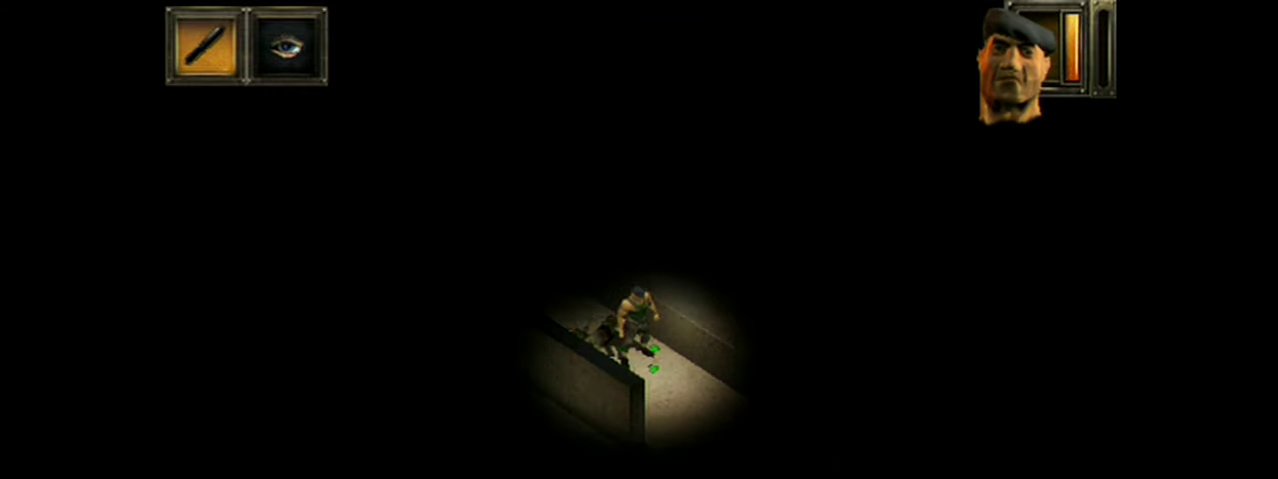
{"dt_ms": 400, "buttons": [], "events": []}
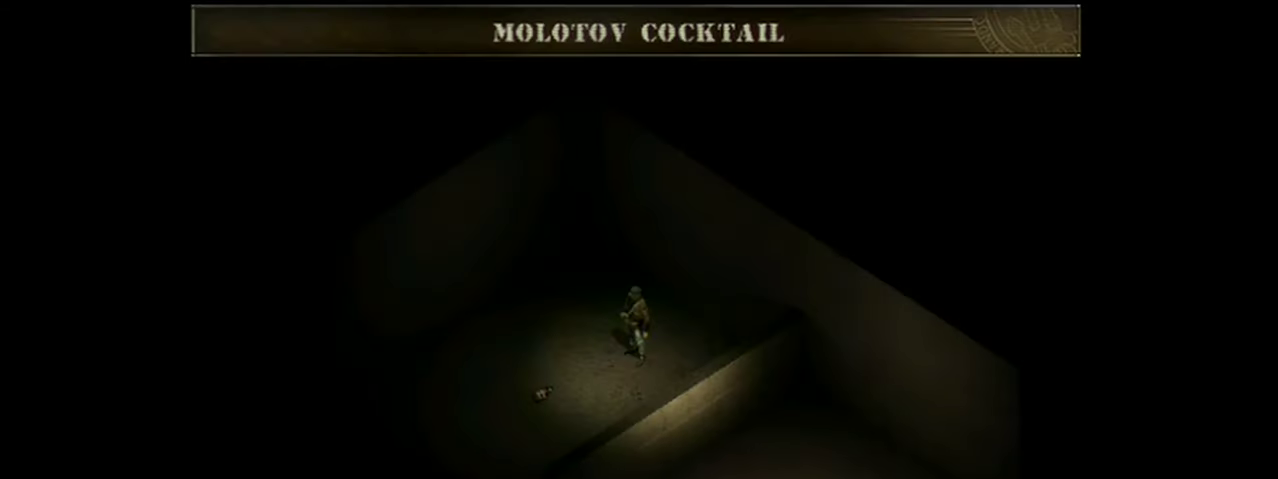
{"dt_ms": 200, "buttons": [], "events": []}
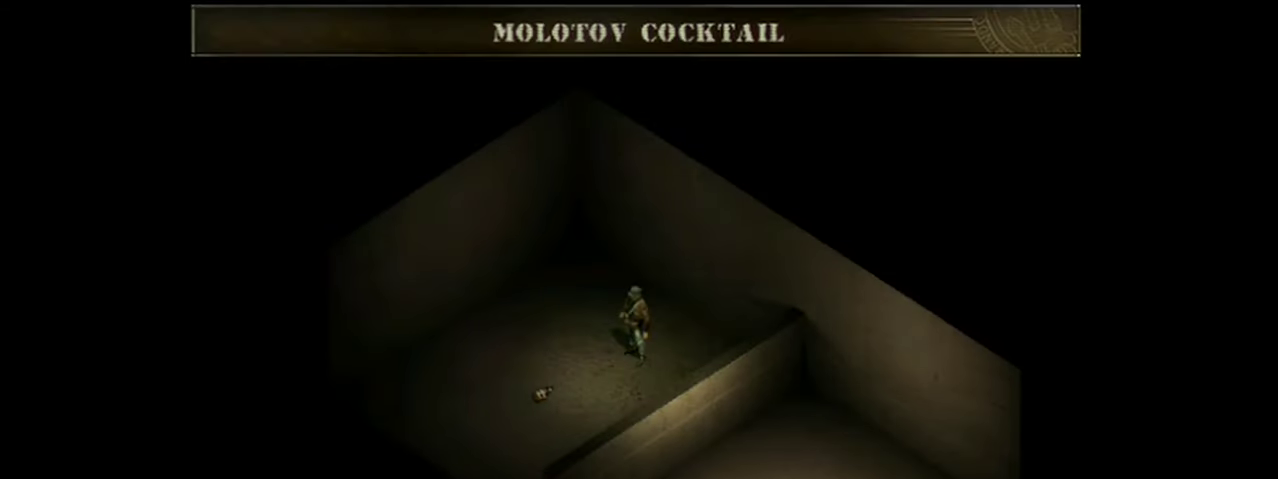
{"dt_ms": 201, "buttons": [], "events": []}
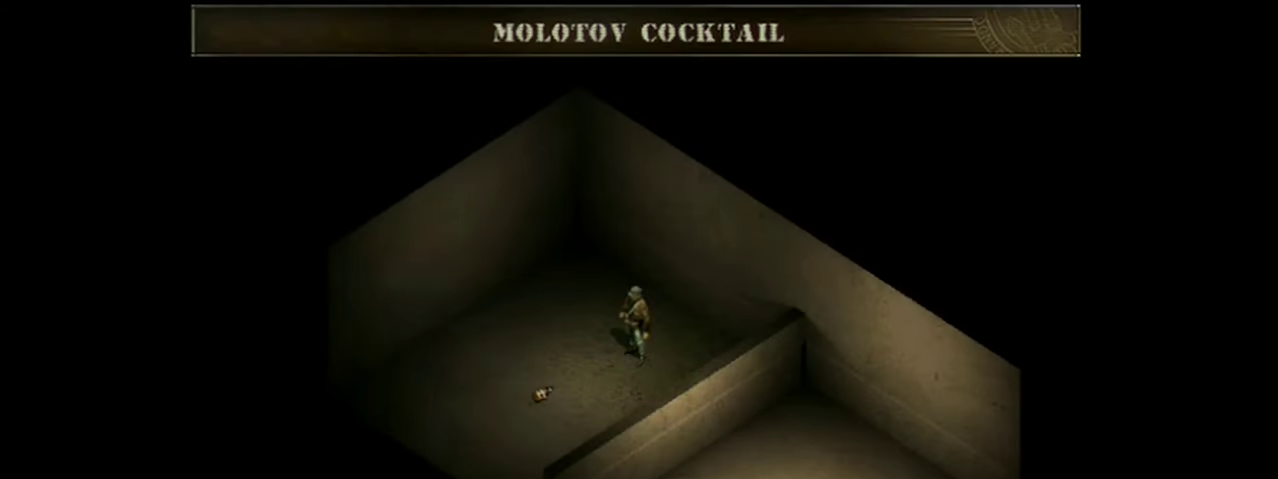
{"dt_ms": 200, "buttons": [], "events": []}
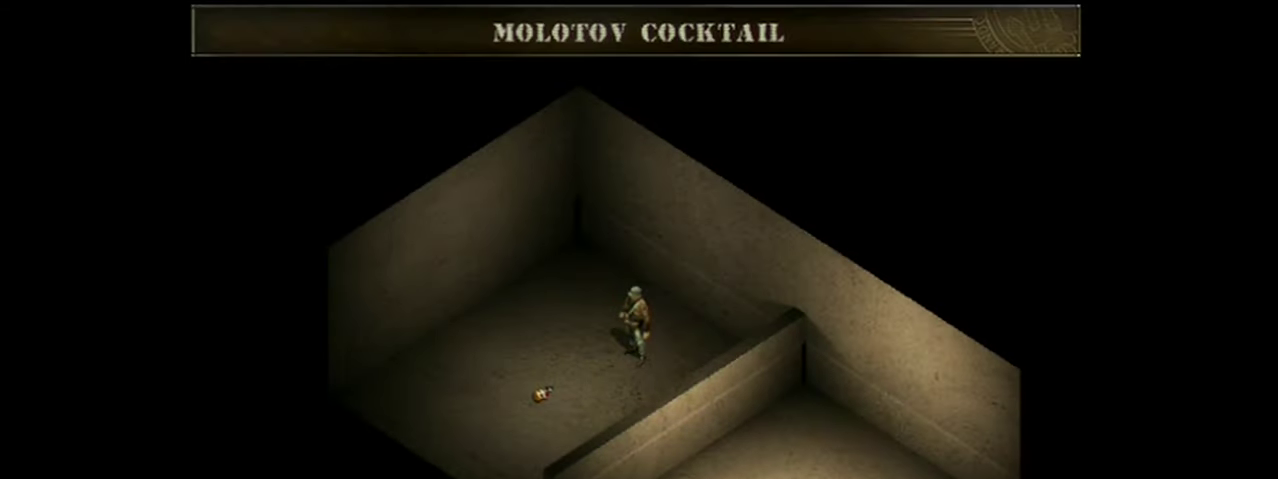
{"dt_ms": 300, "buttons": [], "events": []}
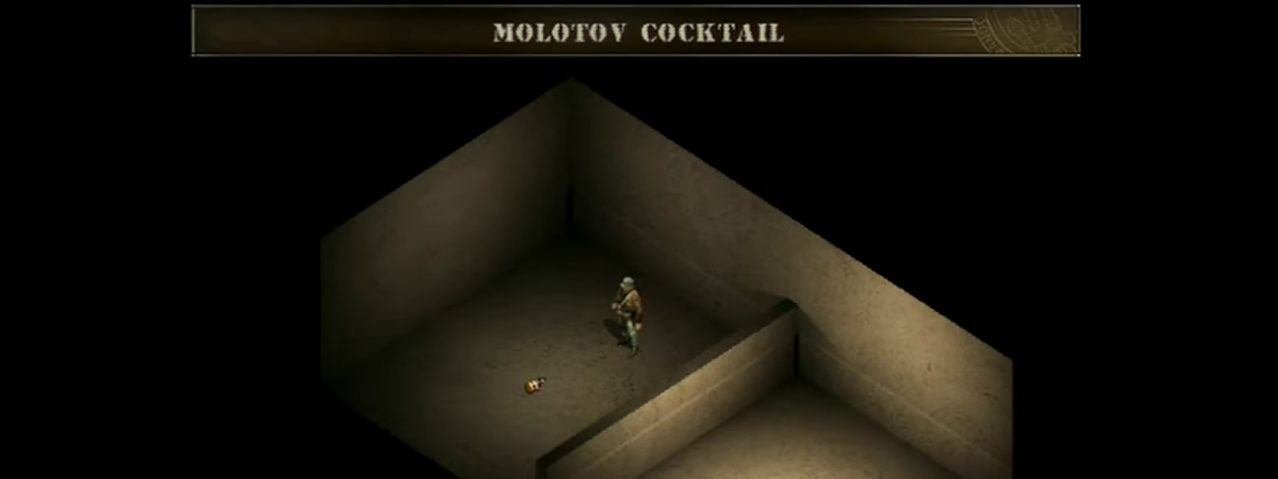
{"dt_ms": 100, "buttons": [], "events": []}
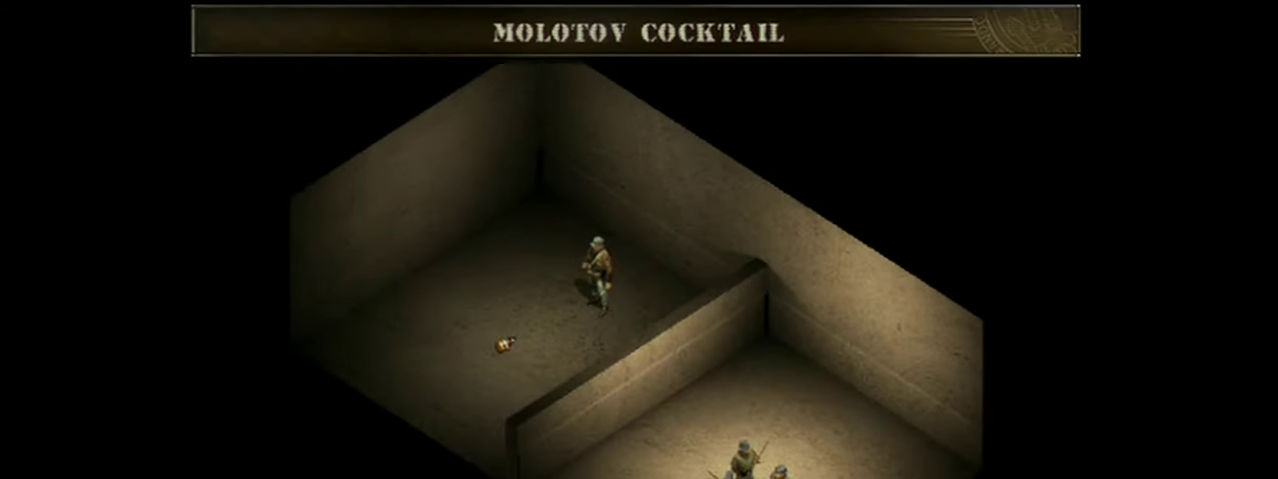
{"dt_ms": 100, "buttons": [], "events": []}
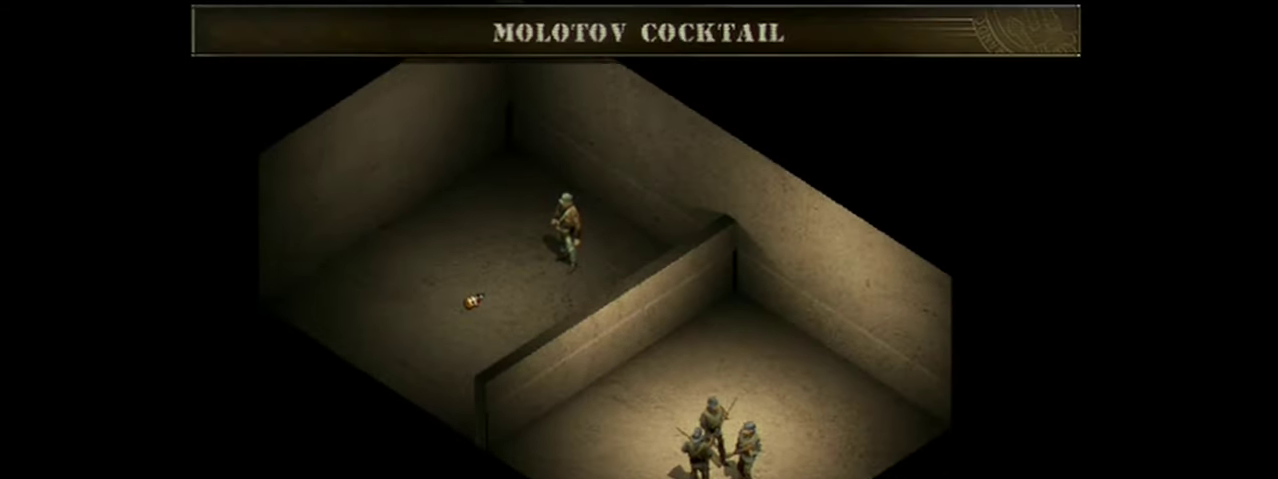
{"dt_ms": 100, "buttons": [], "events": []}
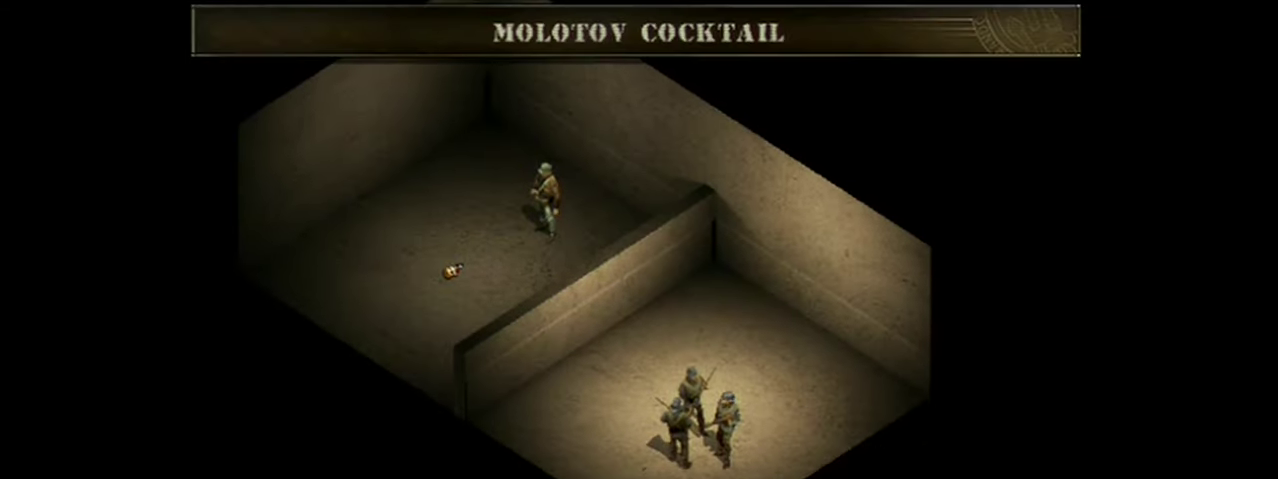
{"dt_ms": 401, "buttons": [], "events": []}
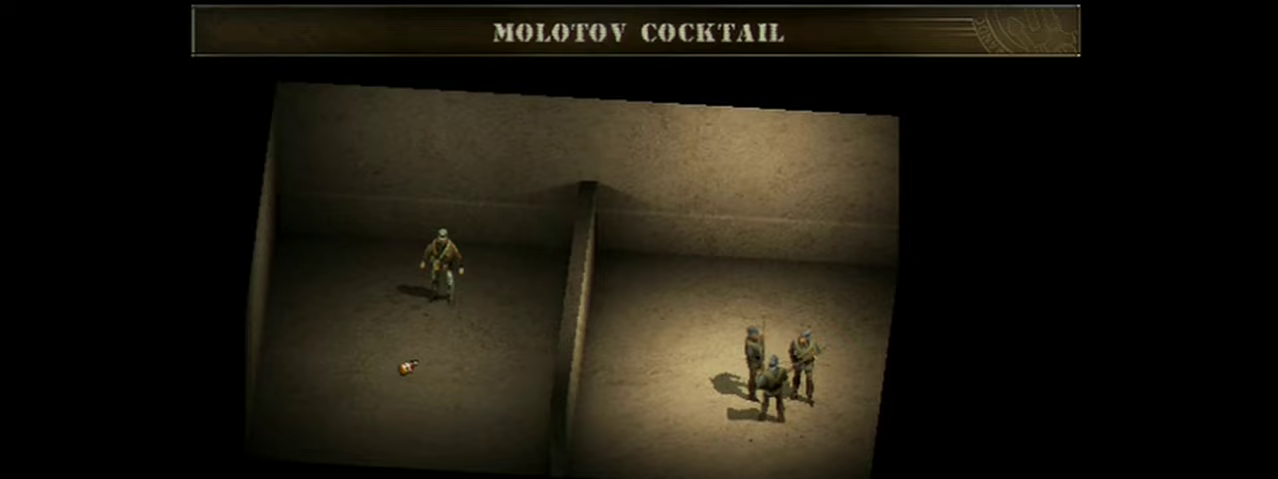
{"dt_ms": 501, "buttons": ["X"], "events": [[434, "X", "down"]]}
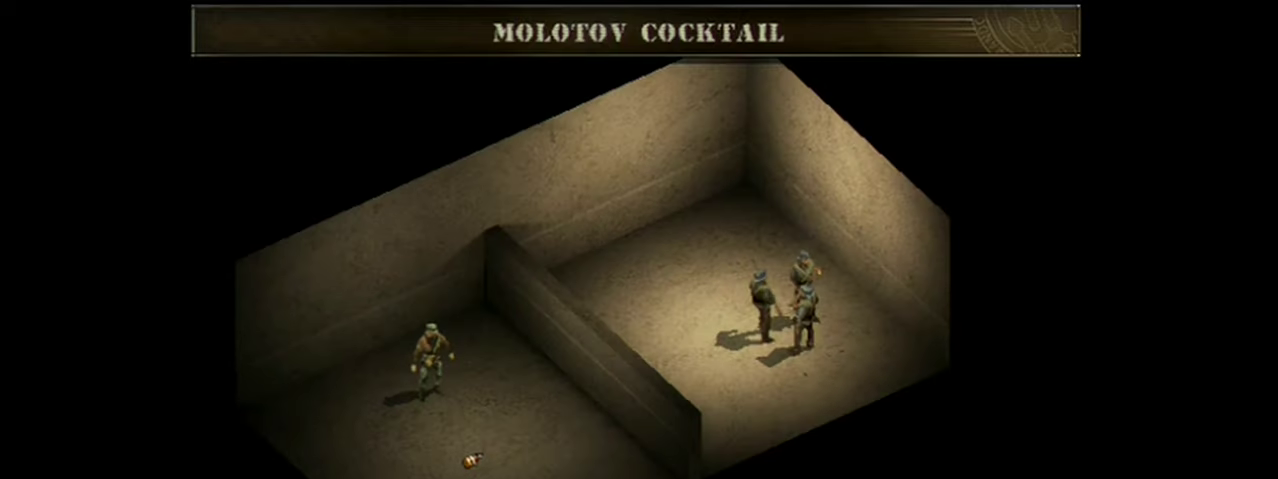
{"dt_ms": 500, "buttons": ["X"], "events": []}
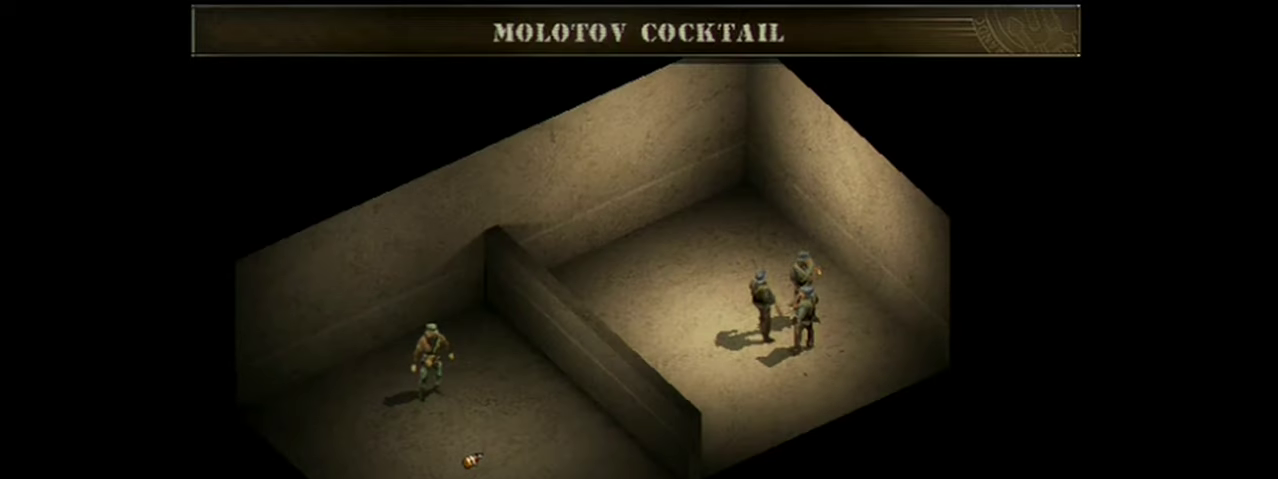
{"dt_ms": 501, "buttons": ["X"], "events": []}
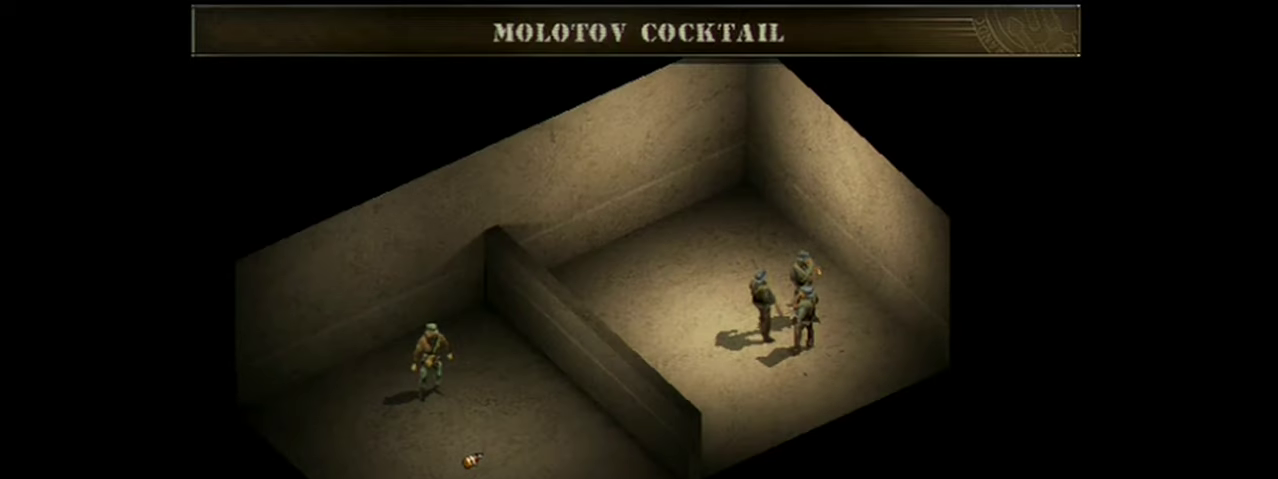
{"dt_ms": 500, "buttons": ["X"], "events": []}
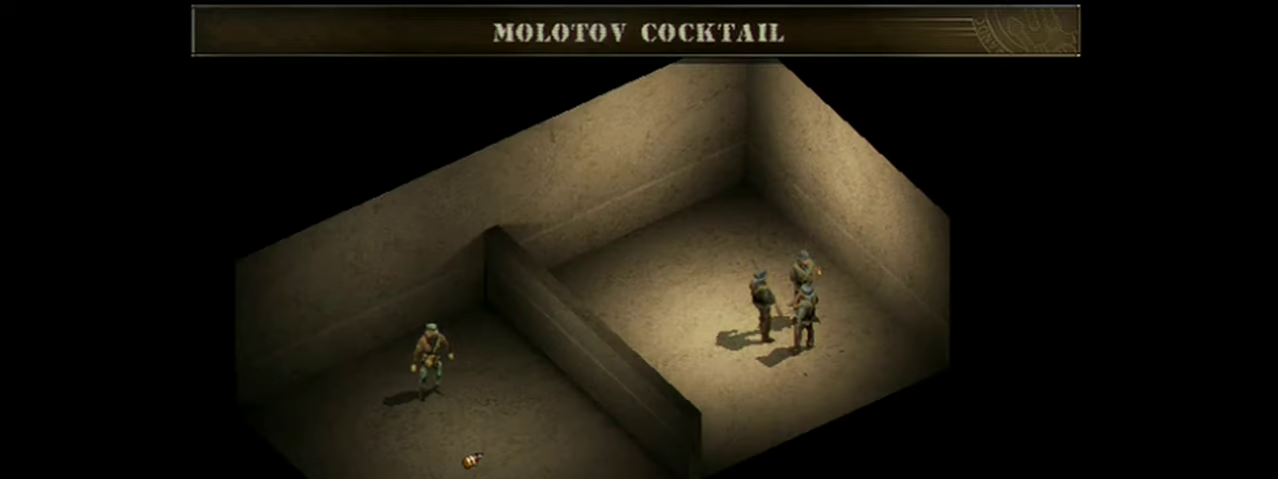
{"dt_ms": 501, "buttons": ["X"], "events": []}
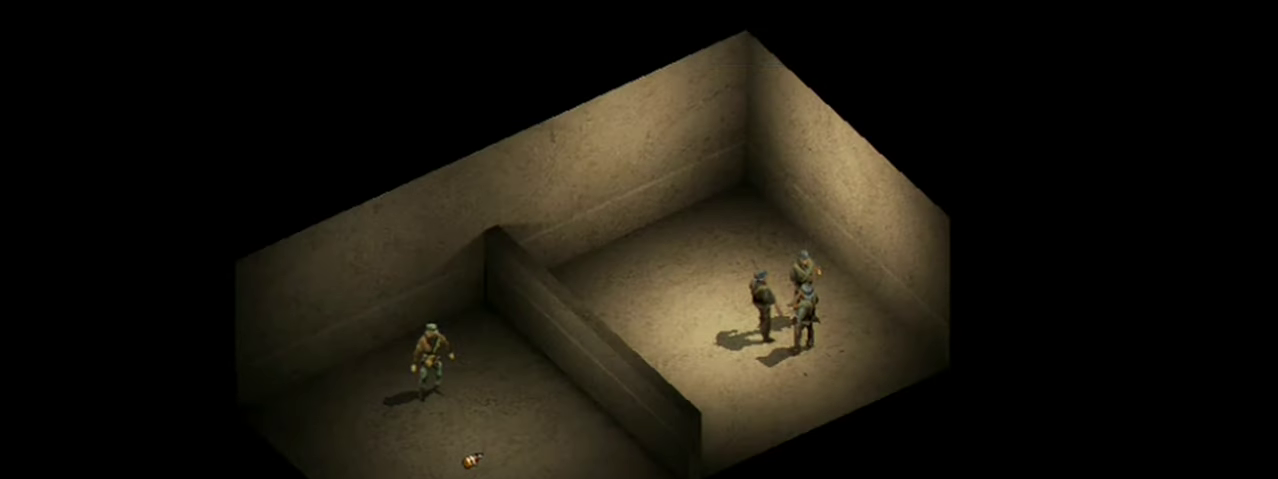
{"dt_ms": 400, "buttons": ["A"], "events": [[400, "A", "down"], [400, "X", "up"]]}
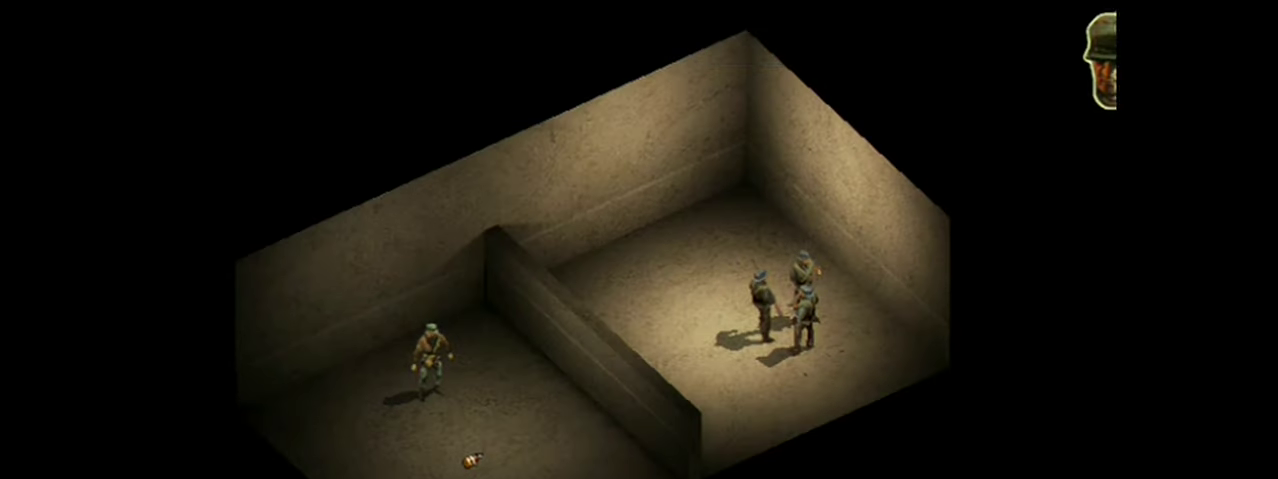
{"dt_ms": 801, "buttons": [], "events": [[734, "A", "up"]]}
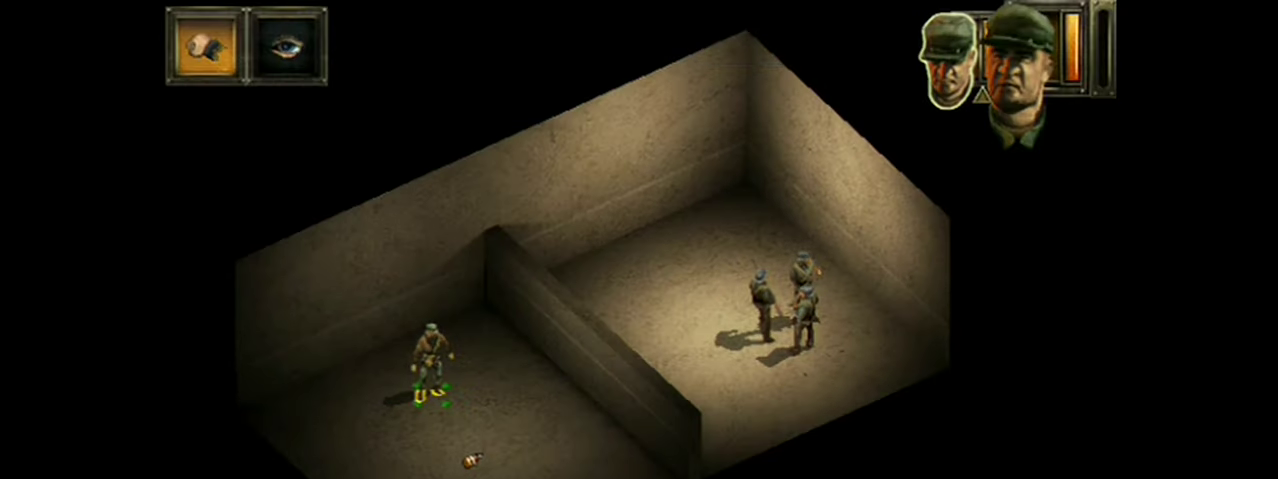
{"dt_ms": 400, "buttons": ["L2"], "events": [[333, "L2", "down"]]}
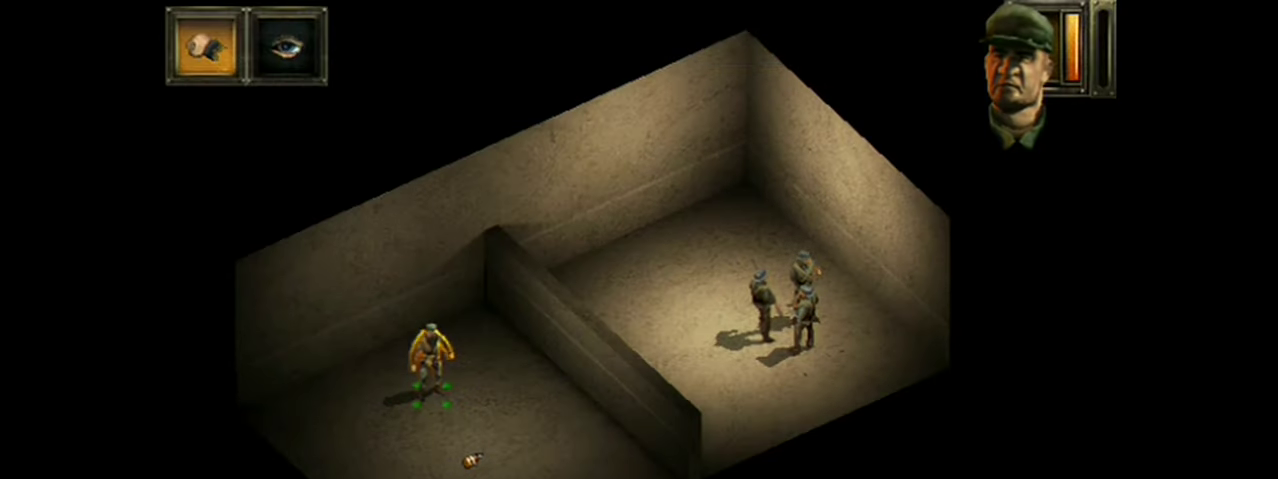
{"dt_ms": 401, "buttons": ["L2"], "events": []}
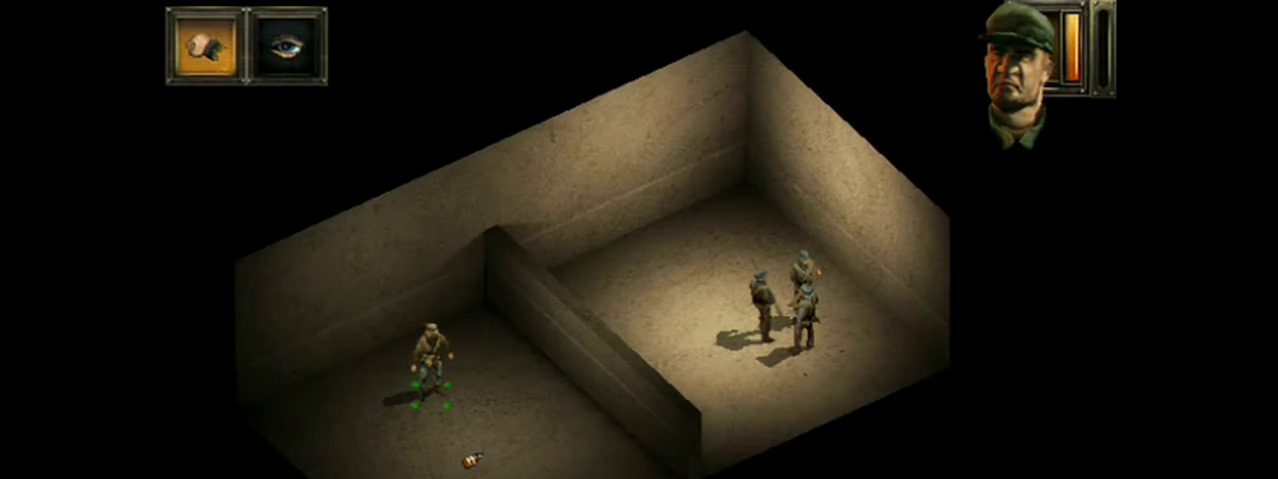
{"dt_ms": 500, "buttons": ["L2"], "events": []}